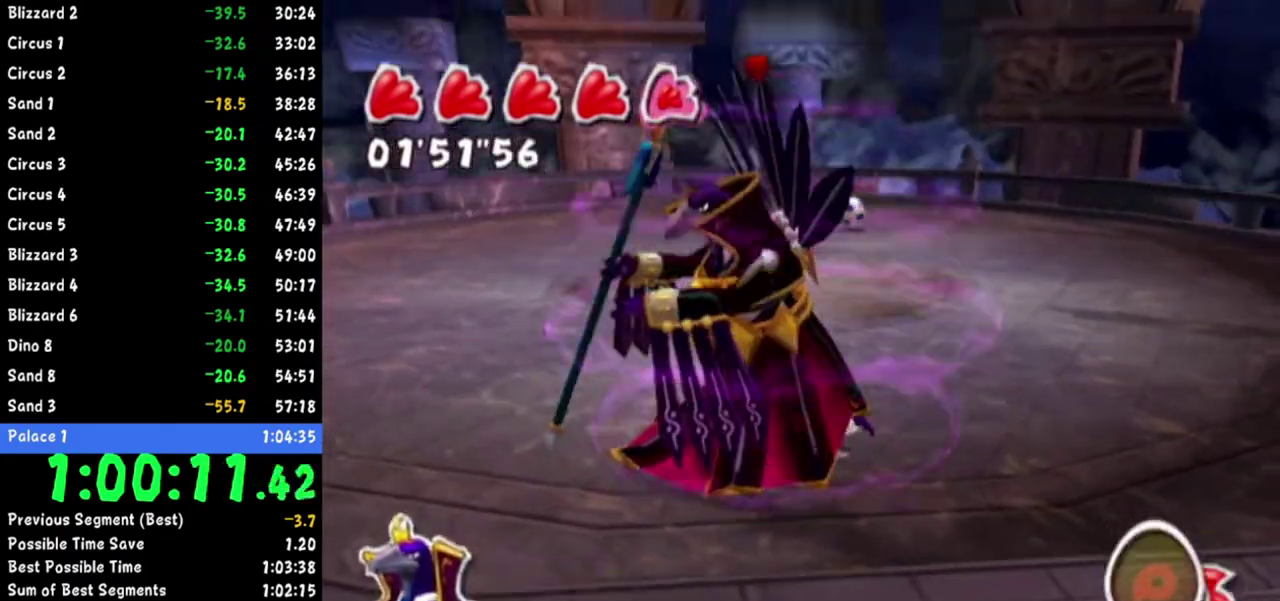
Gameplay with a controller (Nintendo layout); each line is a JSON object with the inputs held at the frame after it. "events" lists button and stick changes between this image and that frame as [ms after this image, input, new state], when the widget could be followed in between. Not read: L2 L3 R3.
{"buttons": [], "left_stick": "down-left", "right_stick": "up-left", "events": [[34, "R1", "down"], [67, "left_stick", "down-left"], [67, "right_stick", "up-left"], [234, "R1", "up"], [251, "left_stick", "center"], [317, "left_stick", "down-left"]]}
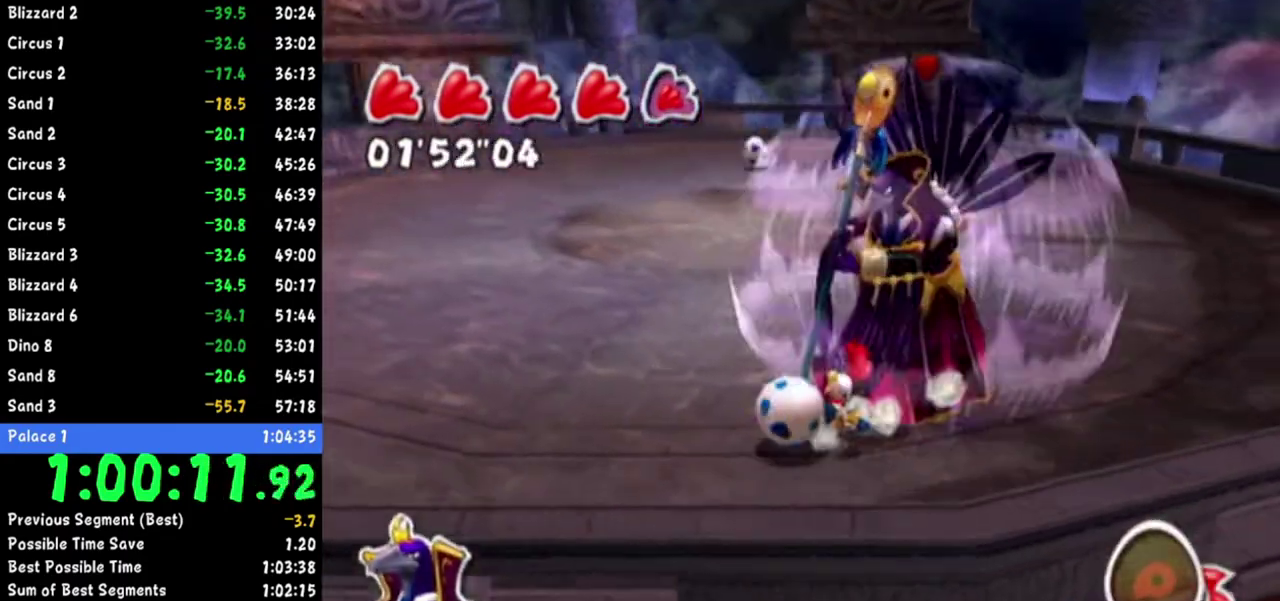
{"buttons": [], "left_stick": "center", "right_stick": "center", "events": [[50, "left_stick", "left"], [267, "right_stick", "center"], [300, "left_stick", "center"]]}
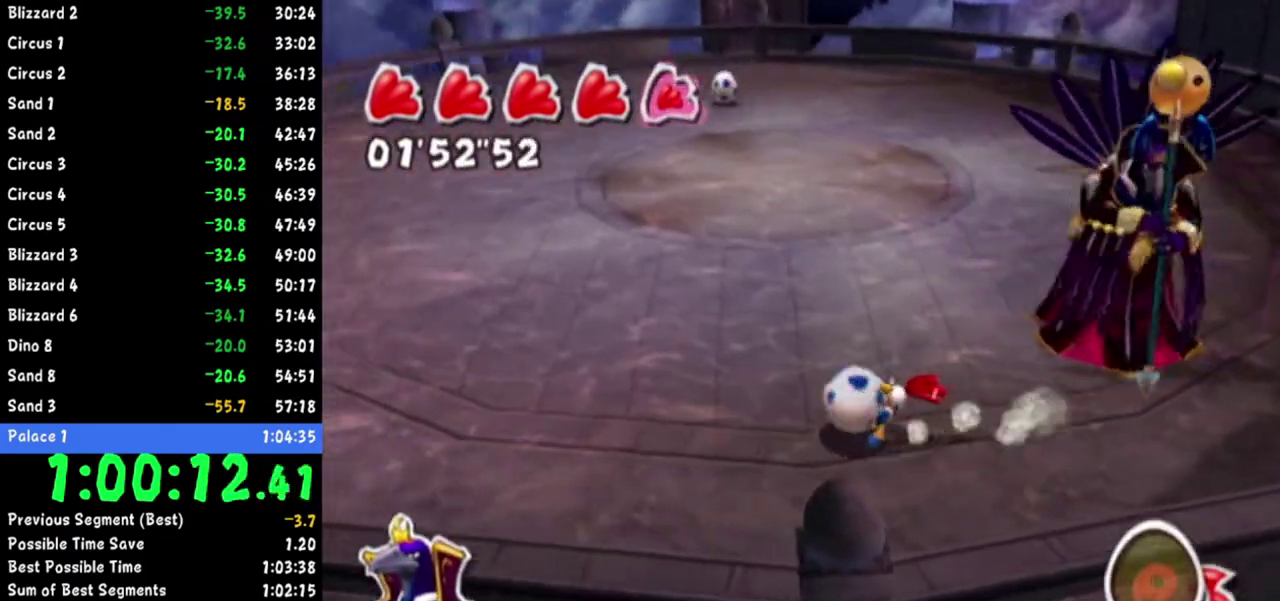
{"buttons": [], "left_stick": "center", "right_stick": "up-left", "events": [[184, "right_stick", "left"], [484, "right_stick", "up-left"]]}
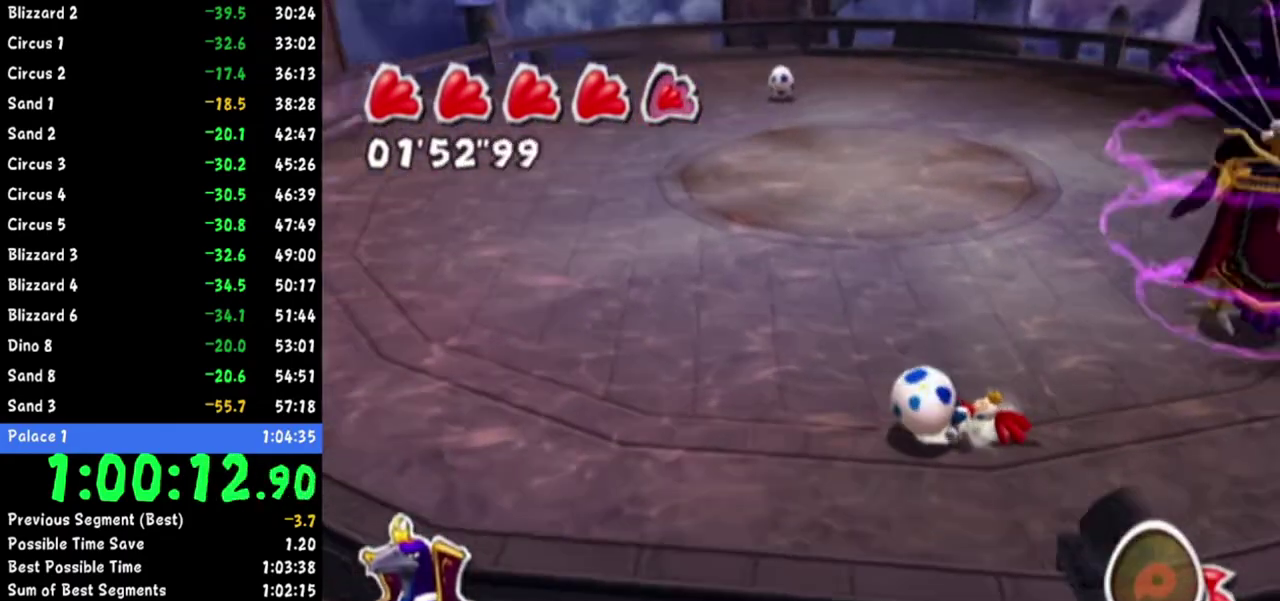
{"buttons": [], "left_stick": "left", "right_stick": "center"}
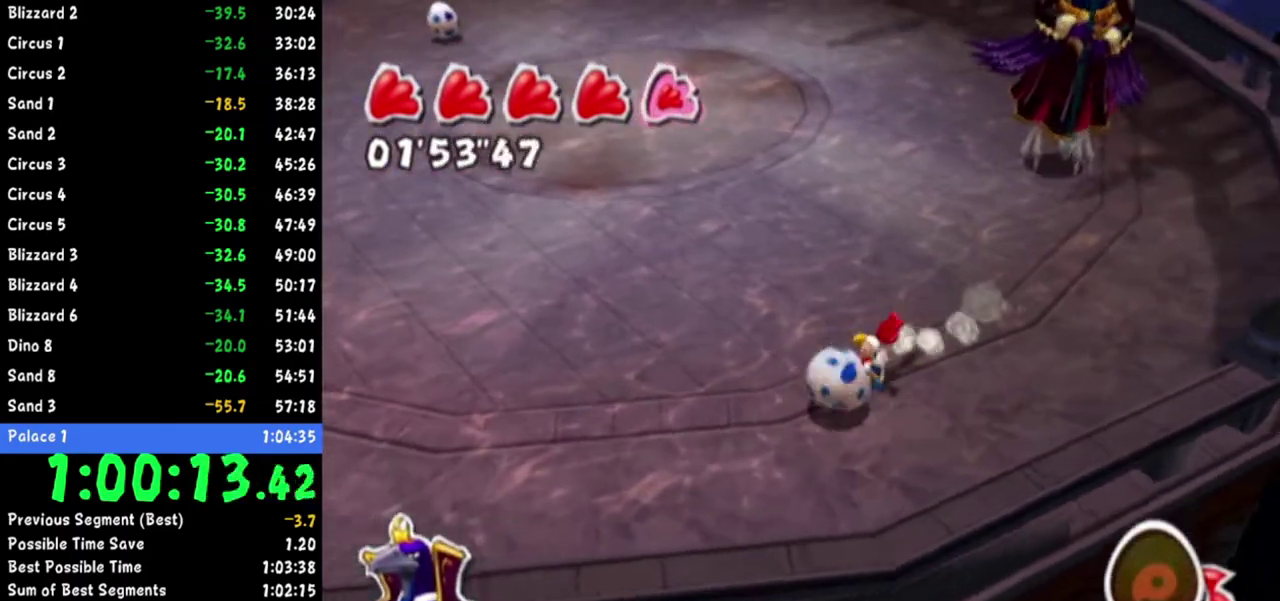
{"buttons": [], "left_stick": "left", "right_stick": "left"}
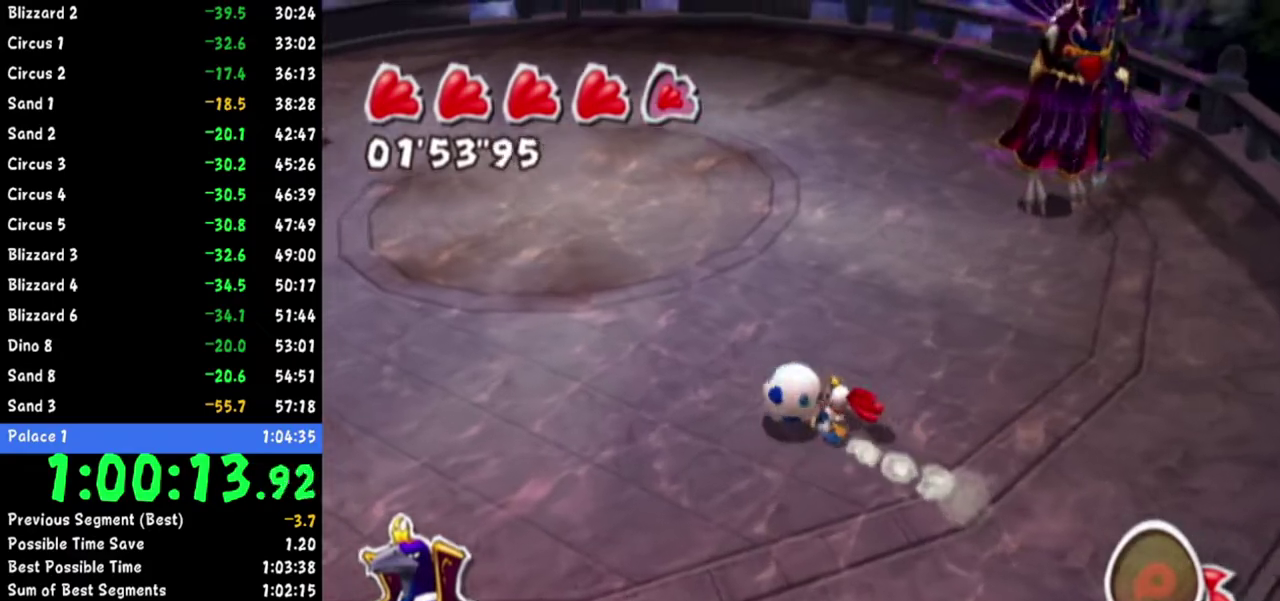
{"buttons": [], "left_stick": "up-left", "right_stick": "down-left"}
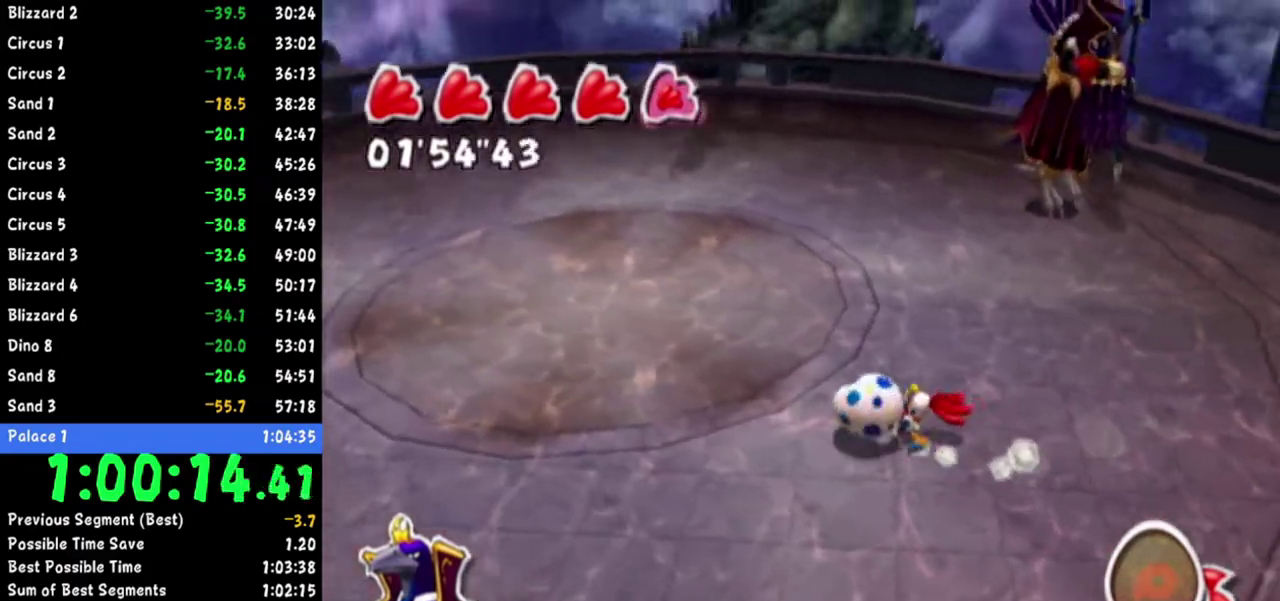
{"buttons": [], "left_stick": "up-left", "right_stick": "up-left"}
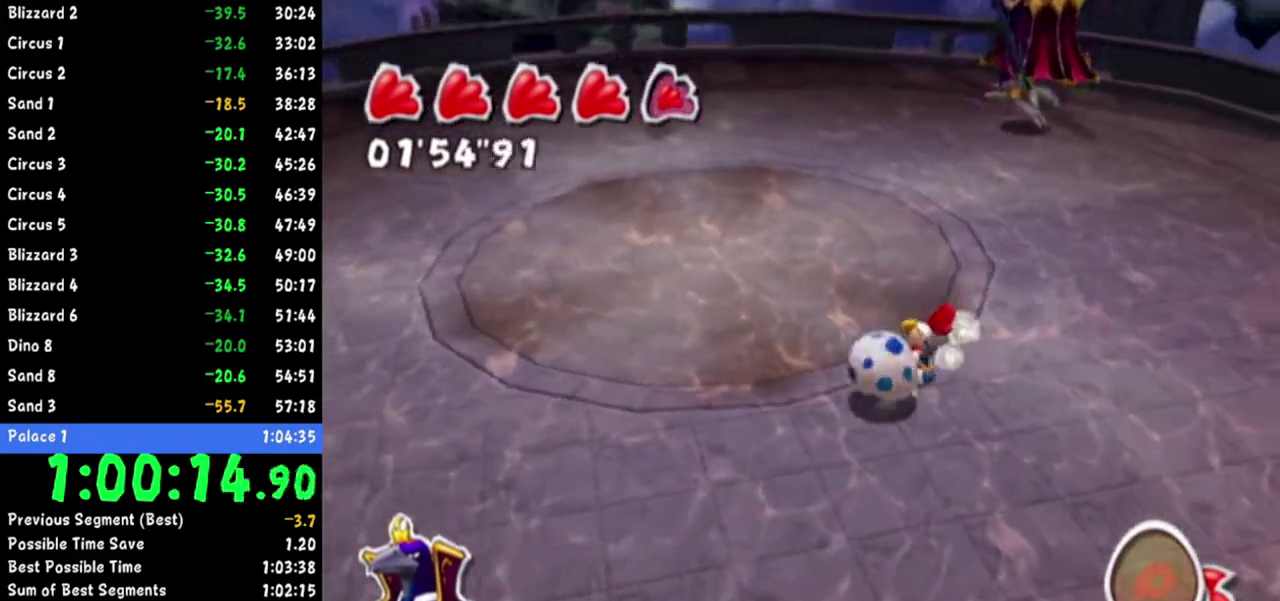
{"buttons": [], "left_stick": "up-right", "right_stick": "up-left"}
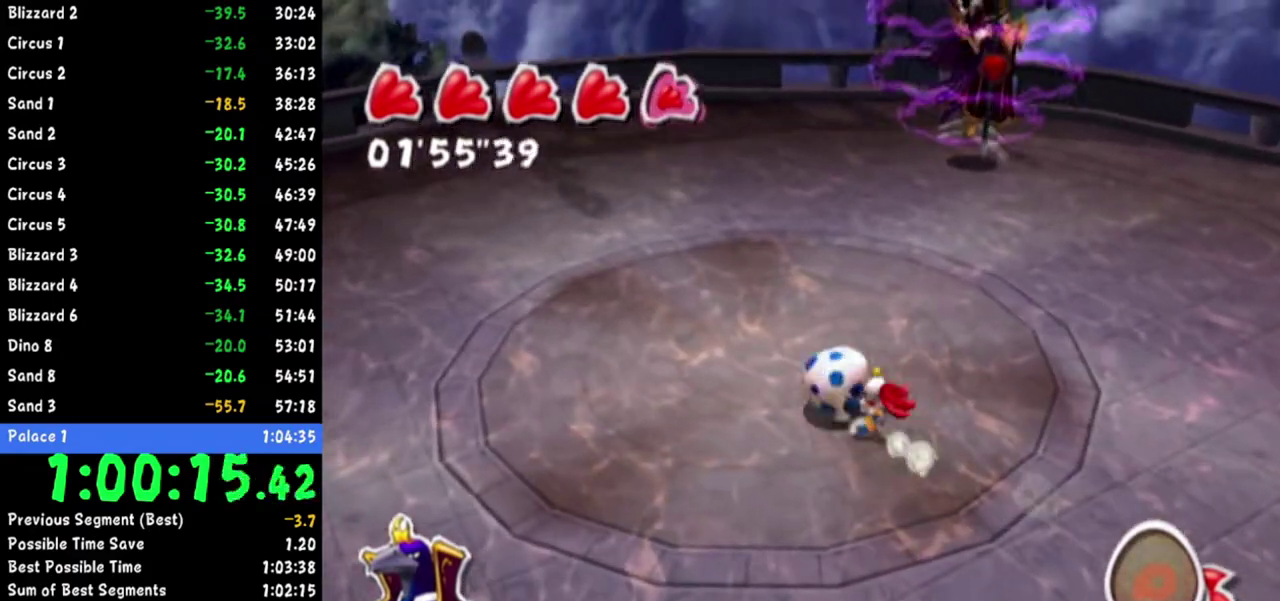
{"buttons": [], "left_stick": "up-left", "right_stick": "center", "events": [[100, "left_stick", "down-right"], [117, "right_stick", "center"], [183, "right_stick", "up-left"], [233, "left_stick", "down-left"], [317, "right_stick", "center"], [400, "left_stick", "up-left"]]}
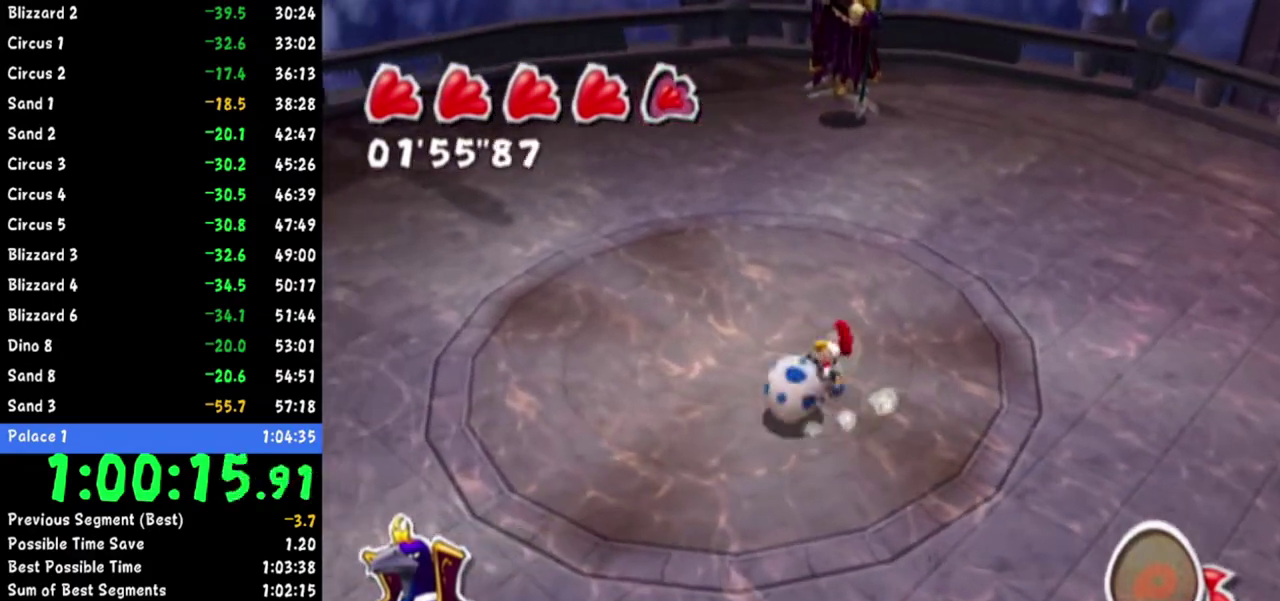
{"buttons": ["R1"], "left_stick": "up-left", "right_stick": "left", "events": [[50, "left_stick", "up-right"], [150, "left_stick", "down-right"], [267, "left_stick", "down-left"], [384, "right_stick", "left"], [401, "R1", "down"], [467, "left_stick", "up-left"]]}
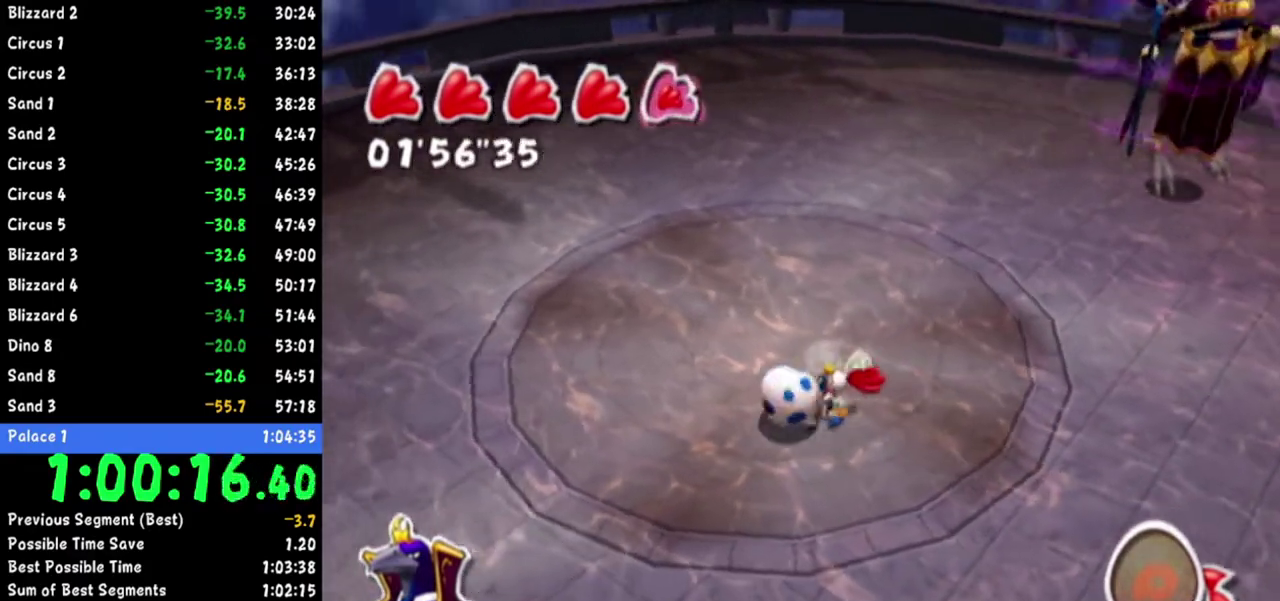
{"buttons": ["R1"], "left_stick": "down", "right_stick": "left", "events": [[183, "R1", "up"], [333, "left_stick", "up-right"], [417, "left_stick", "down-right"], [467, "R1", "down"], [467, "left_stick", "down"]]}
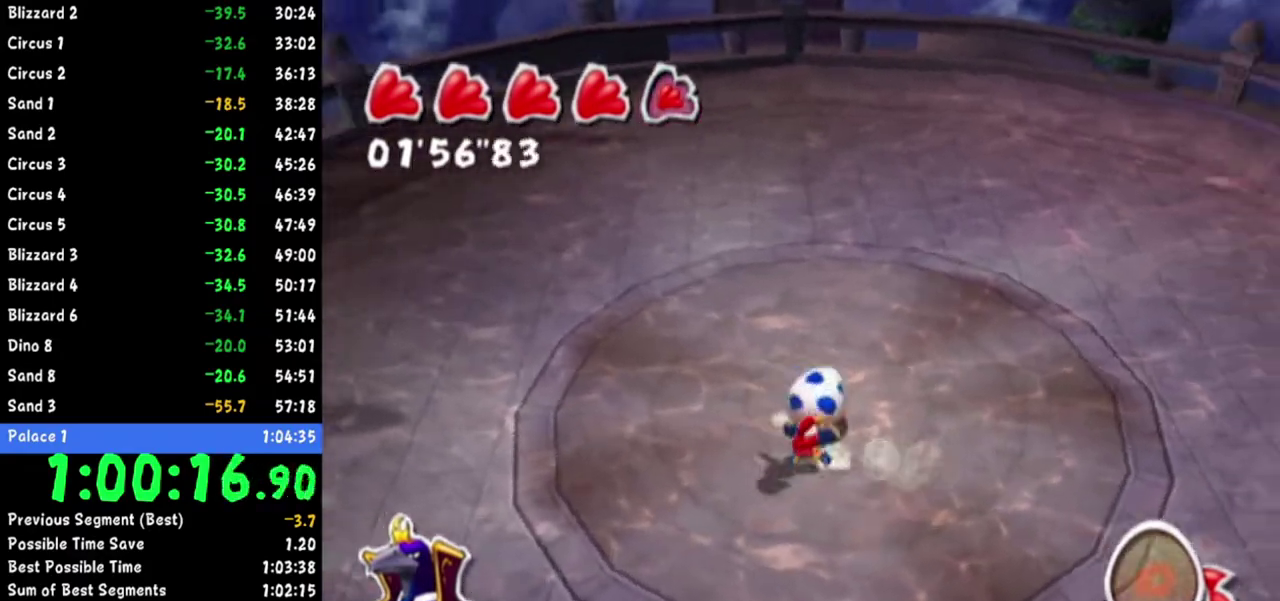
{"buttons": [], "left_stick": "left", "right_stick": "left"}
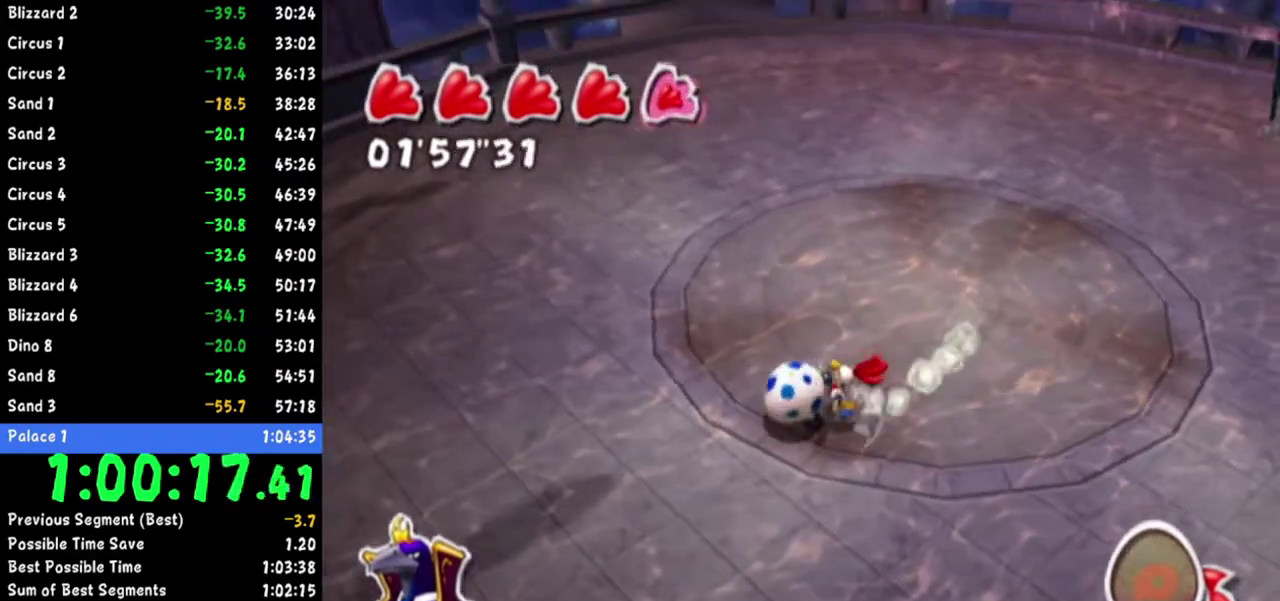
{"buttons": [], "left_stick": "up-left", "right_stick": "left"}
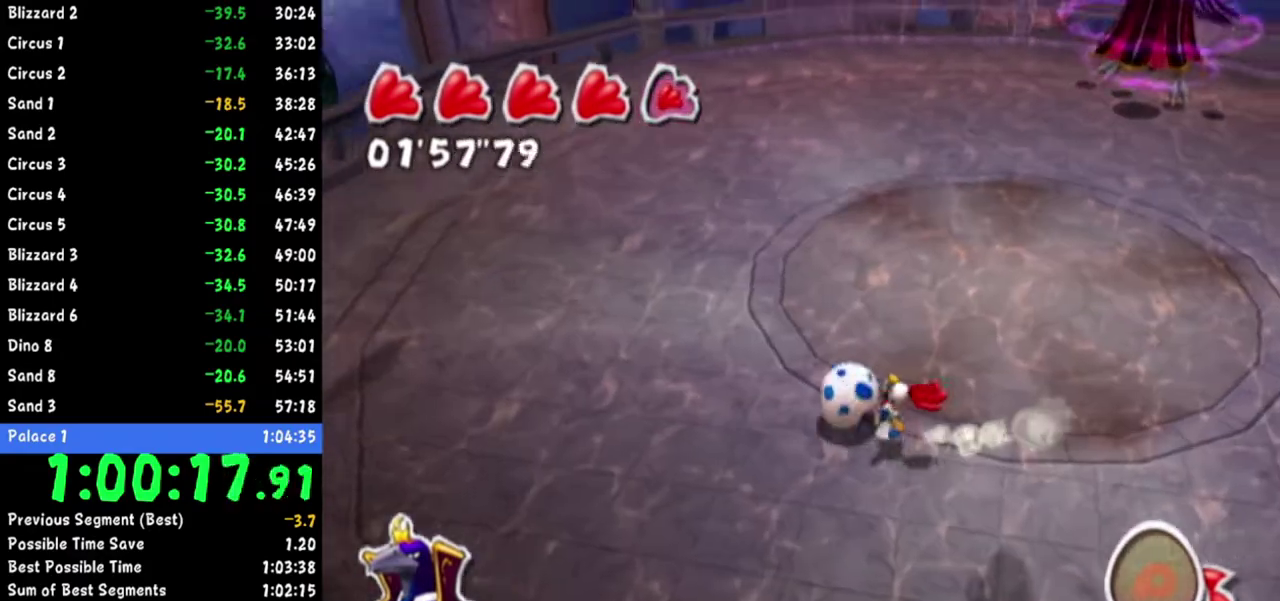
{"buttons": [], "left_stick": "down-left", "right_stick": "up-left", "events": [[250, "right_stick", "up-left"], [467, "left_stick", "down-left"]]}
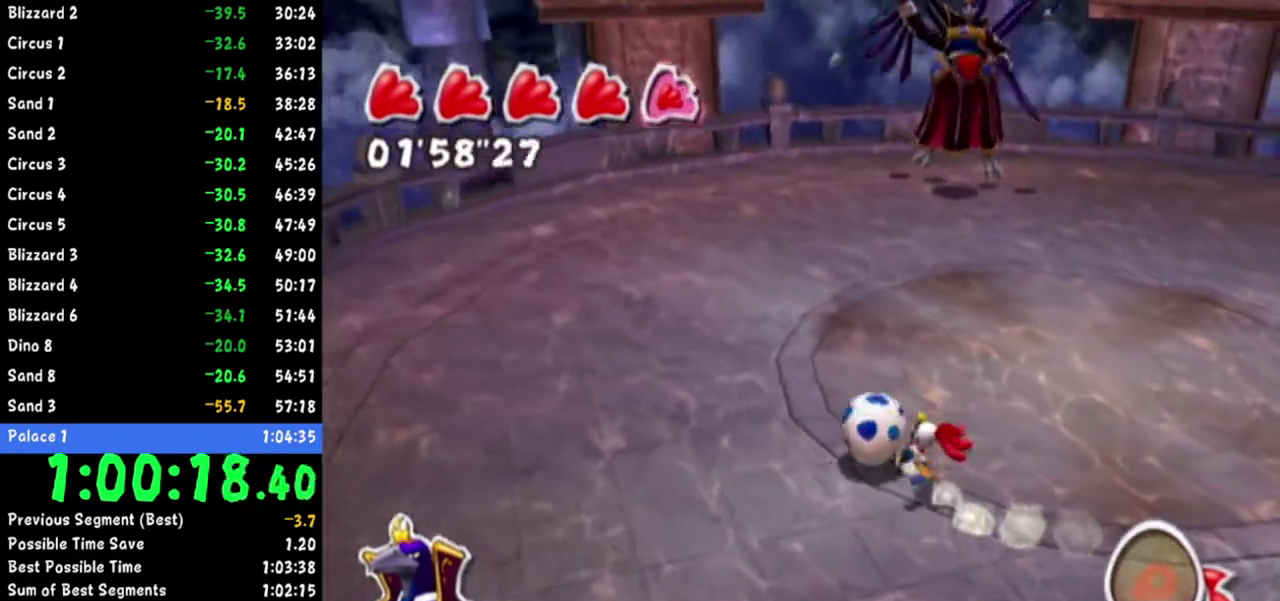
{"buttons": [], "left_stick": "down-right", "right_stick": "center", "events": [[100, "left_stick", "down-right"], [183, "left_stick", "up-right"], [300, "left_stick", "left"], [300, "right_stick", "center"], [433, "left_stick", "down-right"]]}
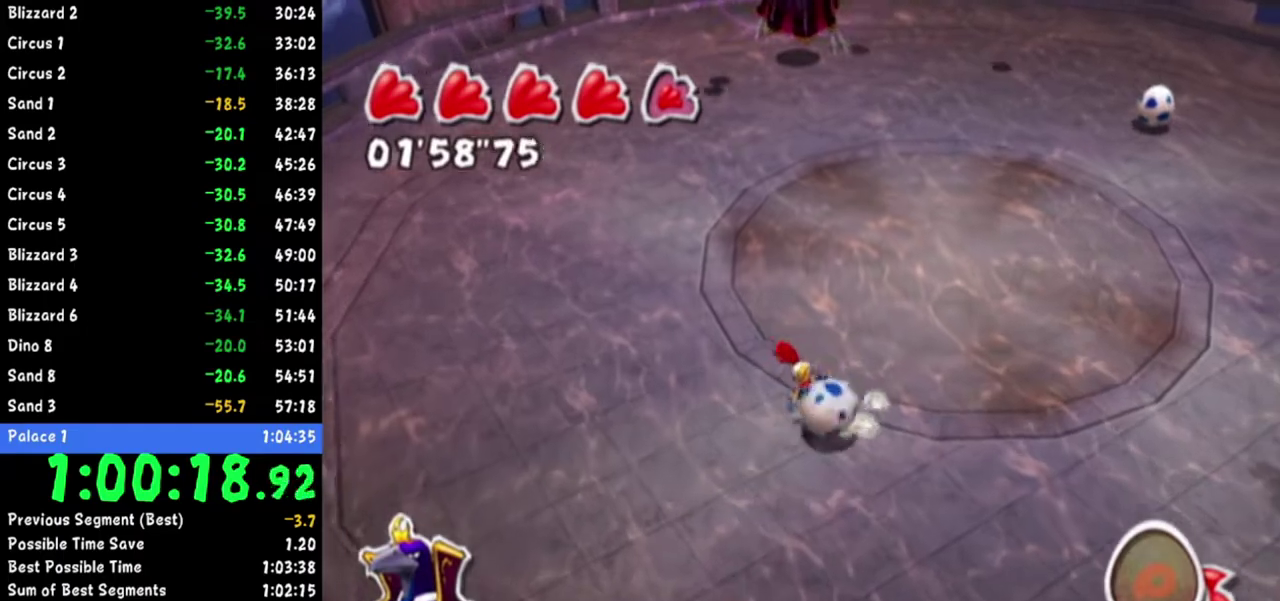
{"buttons": [], "left_stick": "down", "right_stick": "center", "events": [[84, "R1", "down"], [100, "left_stick", "down"], [250, "R1", "up"]]}
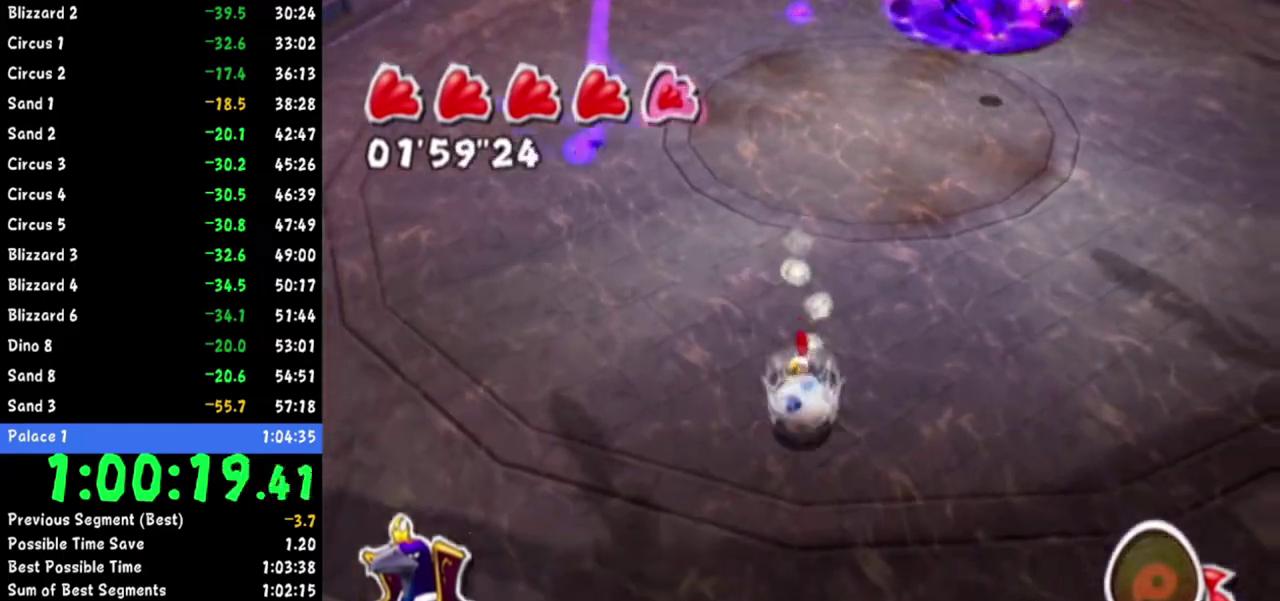
{"buttons": [], "left_stick": "down-right", "right_stick": "up-left", "events": [[100, "left_stick", "center"], [167, "left_stick", "down-right"], [233, "right_stick", "right"], [383, "right_stick", "center"], [467, "right_stick", "up-left"]]}
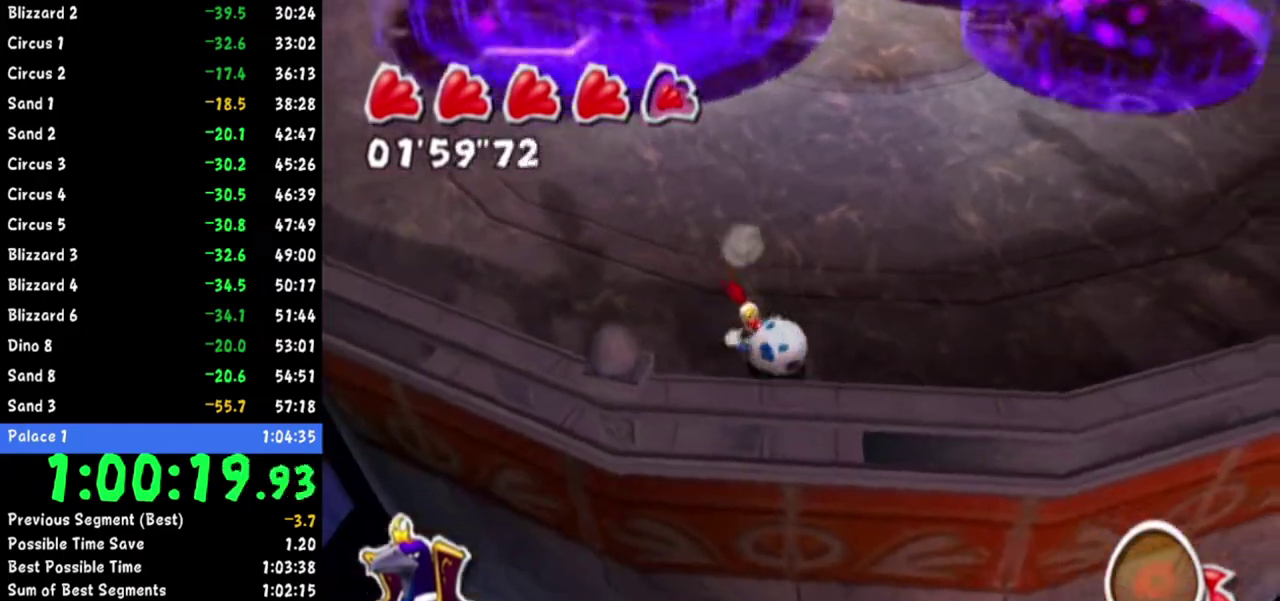
{"buttons": ["R1"], "left_stick": "up-right", "right_stick": "up-left", "events": [[17, "left_stick", "right"], [200, "left_stick", "up-right"], [351, "R1", "down"]]}
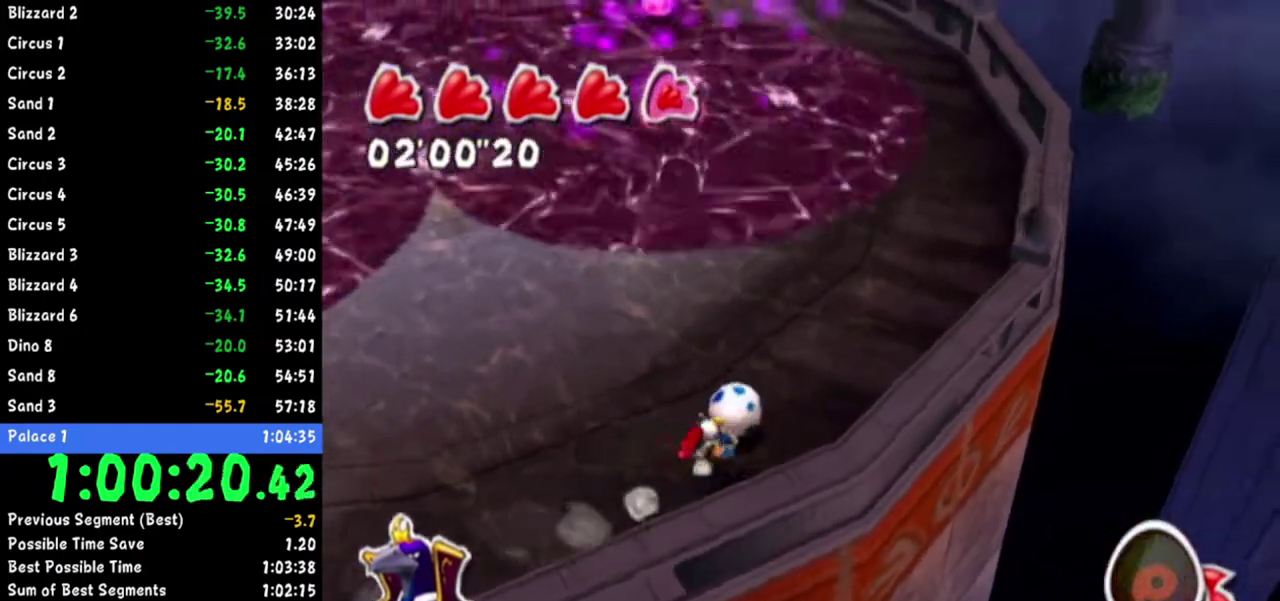
{"buttons": [], "left_stick": "up-right", "right_stick": "up-left"}
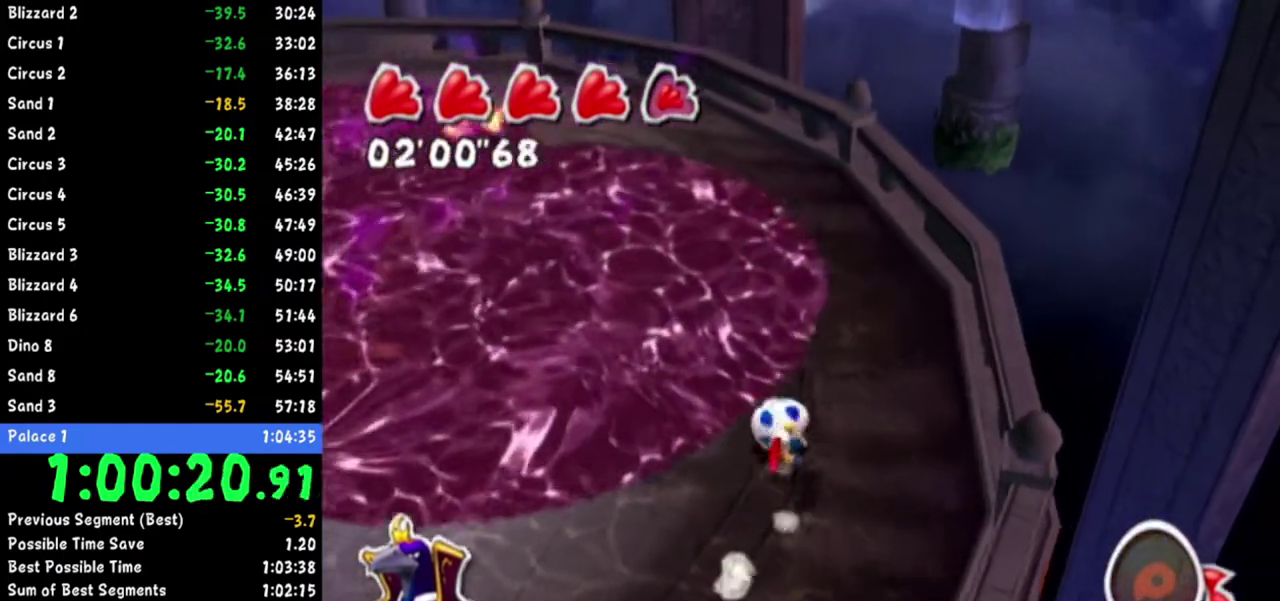
{"buttons": ["R1"], "left_stick": "up", "right_stick": "up"}
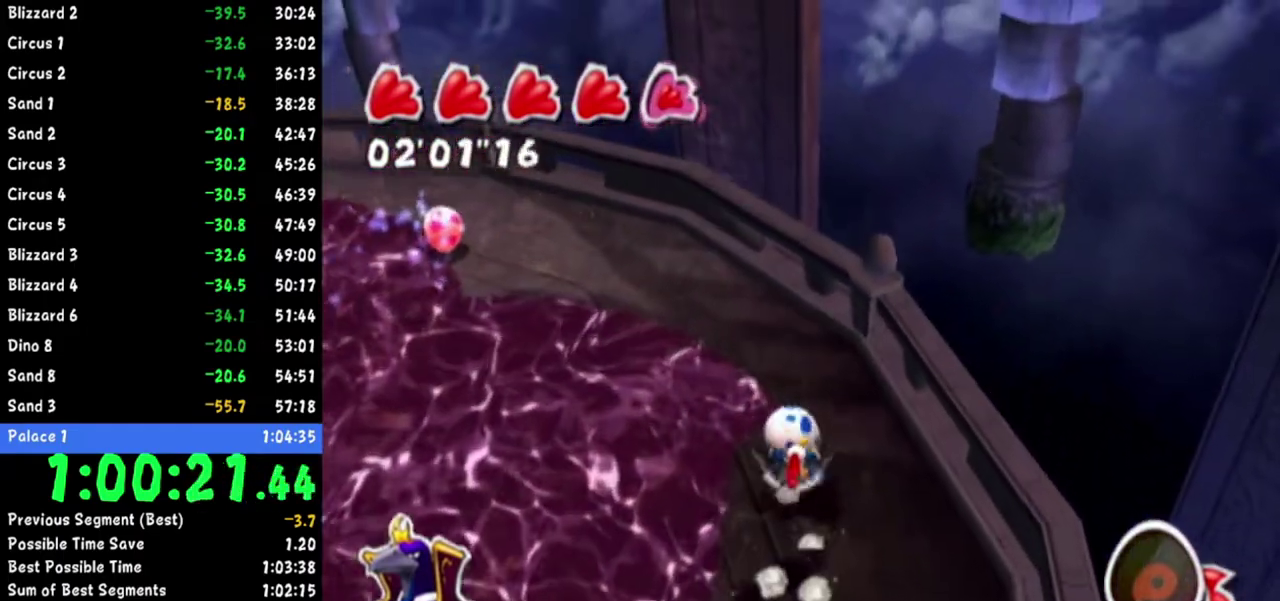
{"buttons": [], "left_stick": "down", "right_stick": "center"}
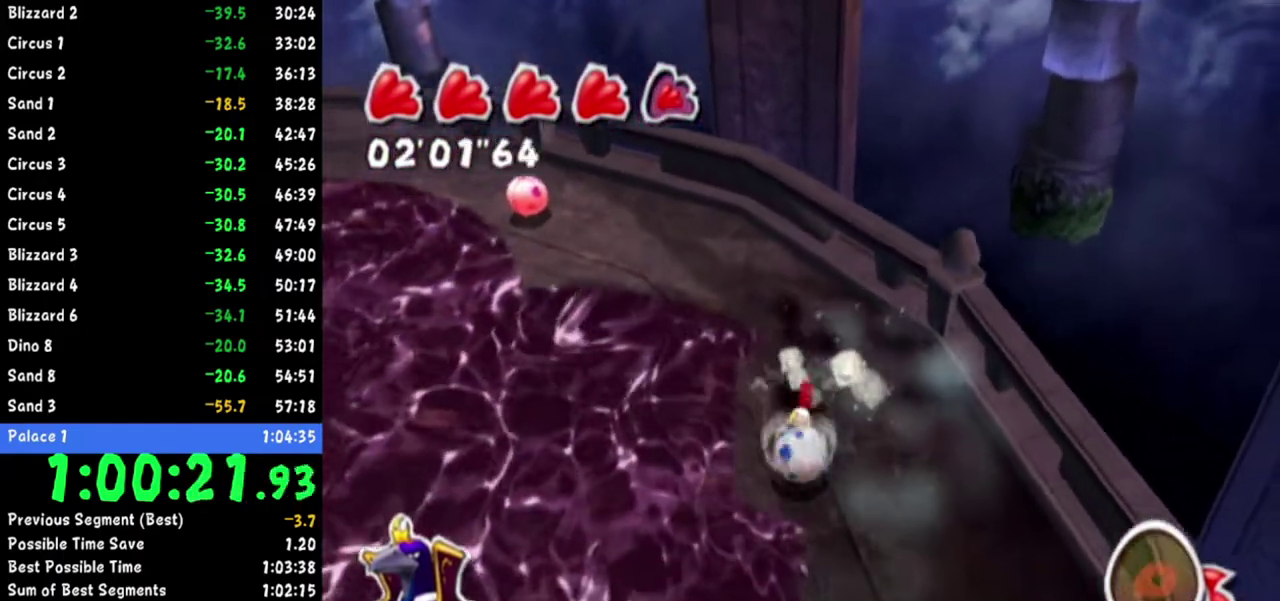
{"buttons": ["R1"], "left_stick": "down-left", "right_stick": "center"}
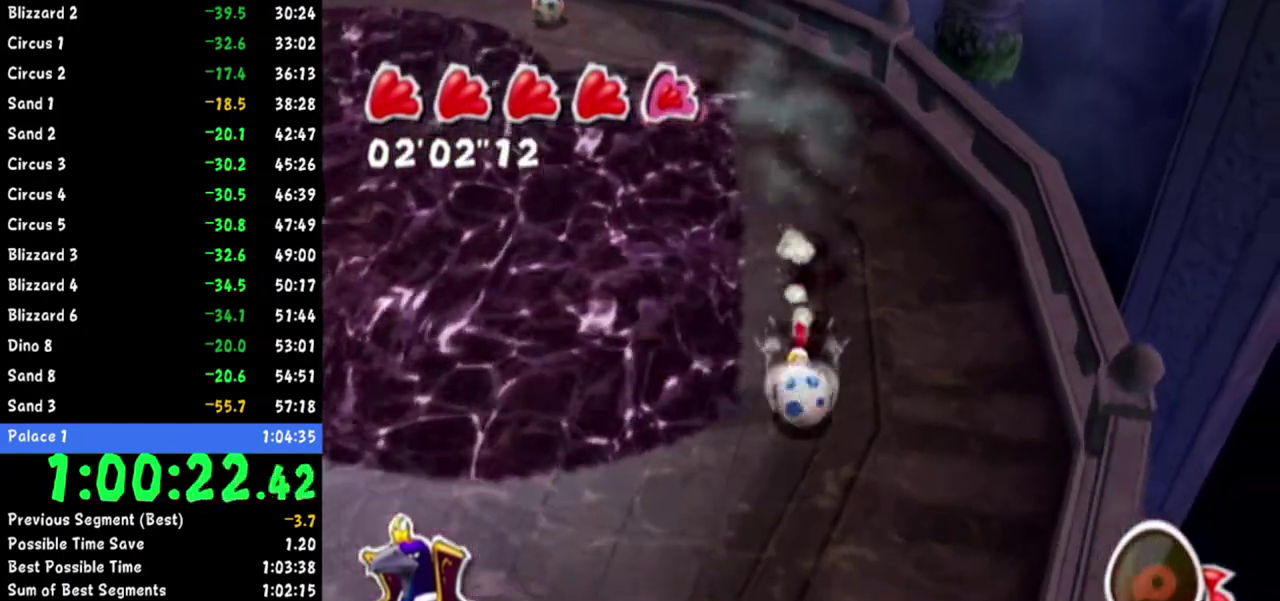
{"buttons": ["R1"], "left_stick": "up", "right_stick": "center"}
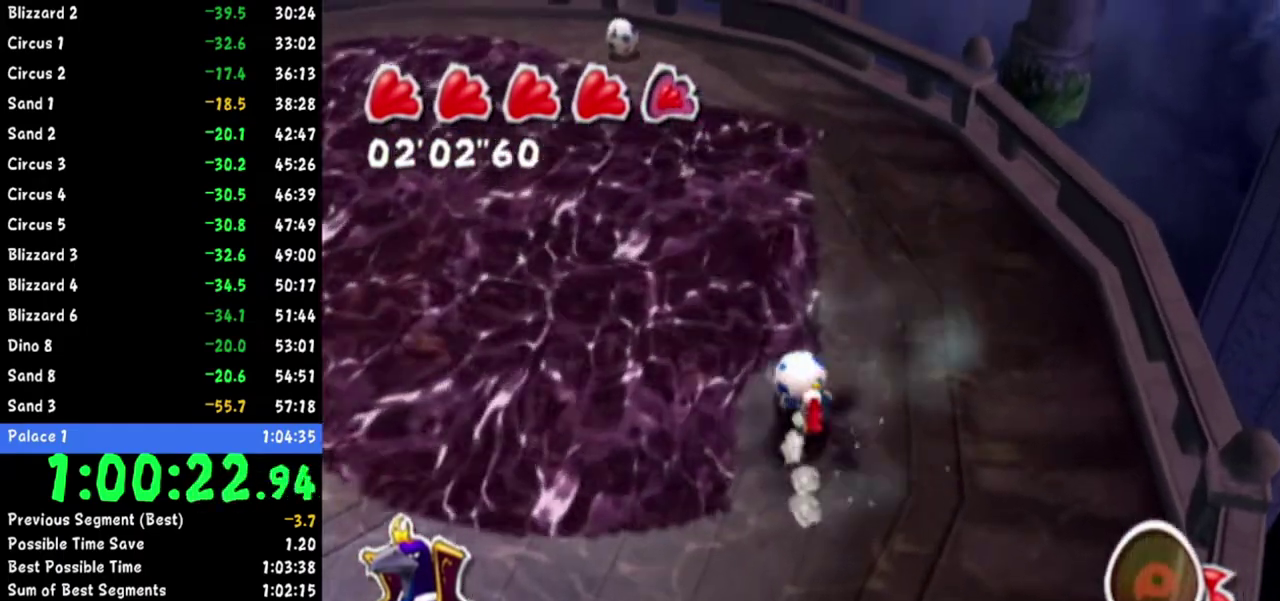
{"buttons": [], "left_stick": "up", "right_stick": "center"}